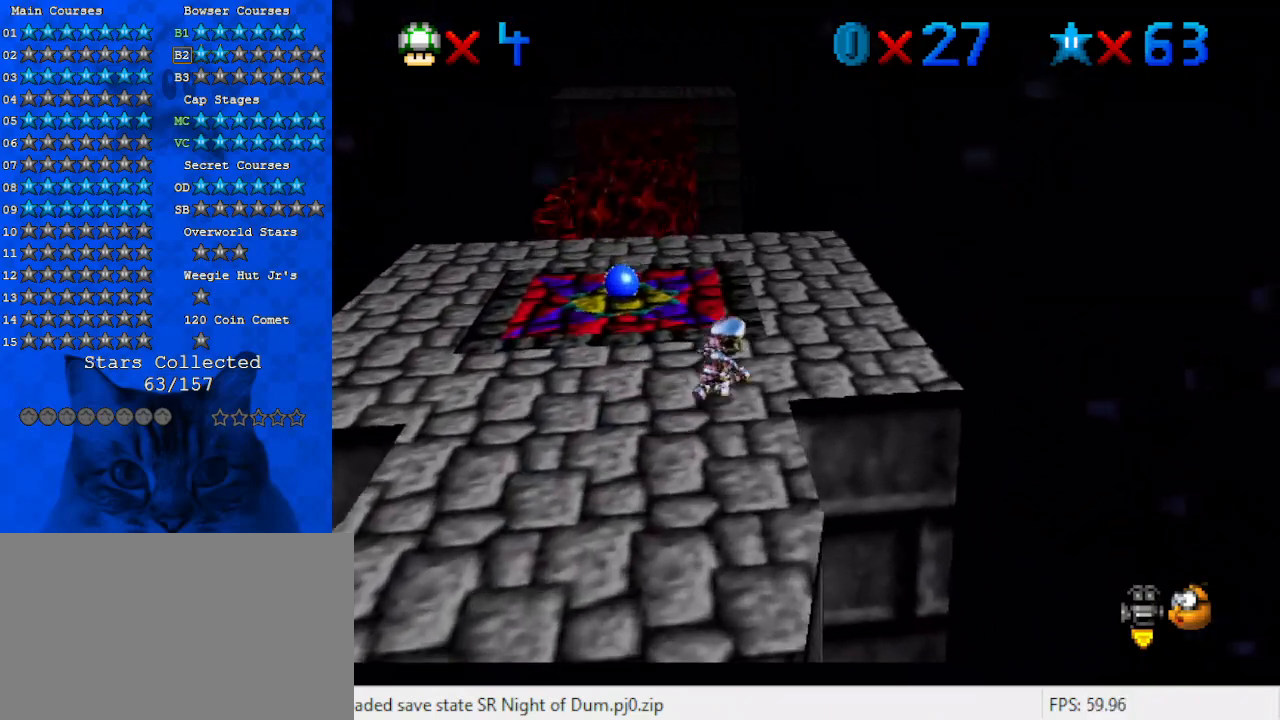
Gameplay with keyboard; each line is a JSON object with the keys held at the frame after it. "events" lists presses ("down") and releases ("up") of "a", "c", "ctrl", "d", "down", "left", "return", "right", "s", "shift", "up", "w", "x" and "y" between this image and that frame as [ms after this image, input, new state], when the widget could be followed in between. No other keys are recorded. Mouse input is not recorded.
{"keys": ["up"], "events": [[133, "right", "up"]]}
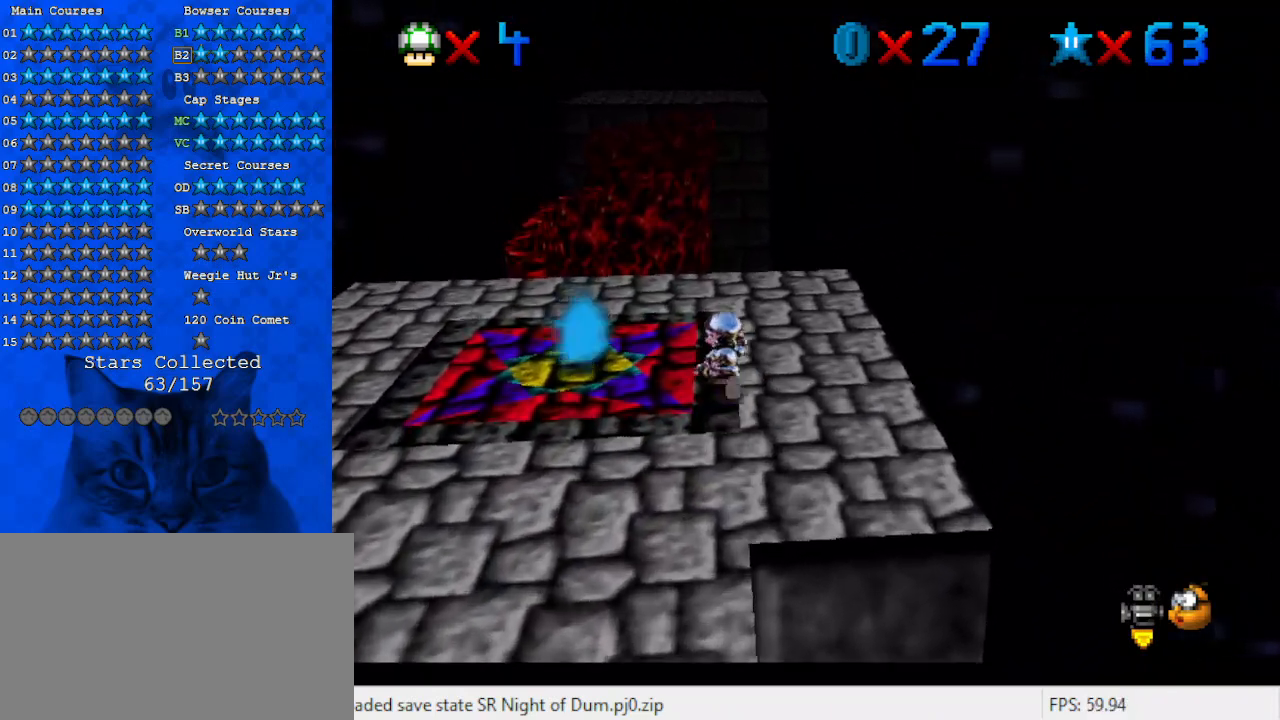
{"keys": ["up"], "events": []}
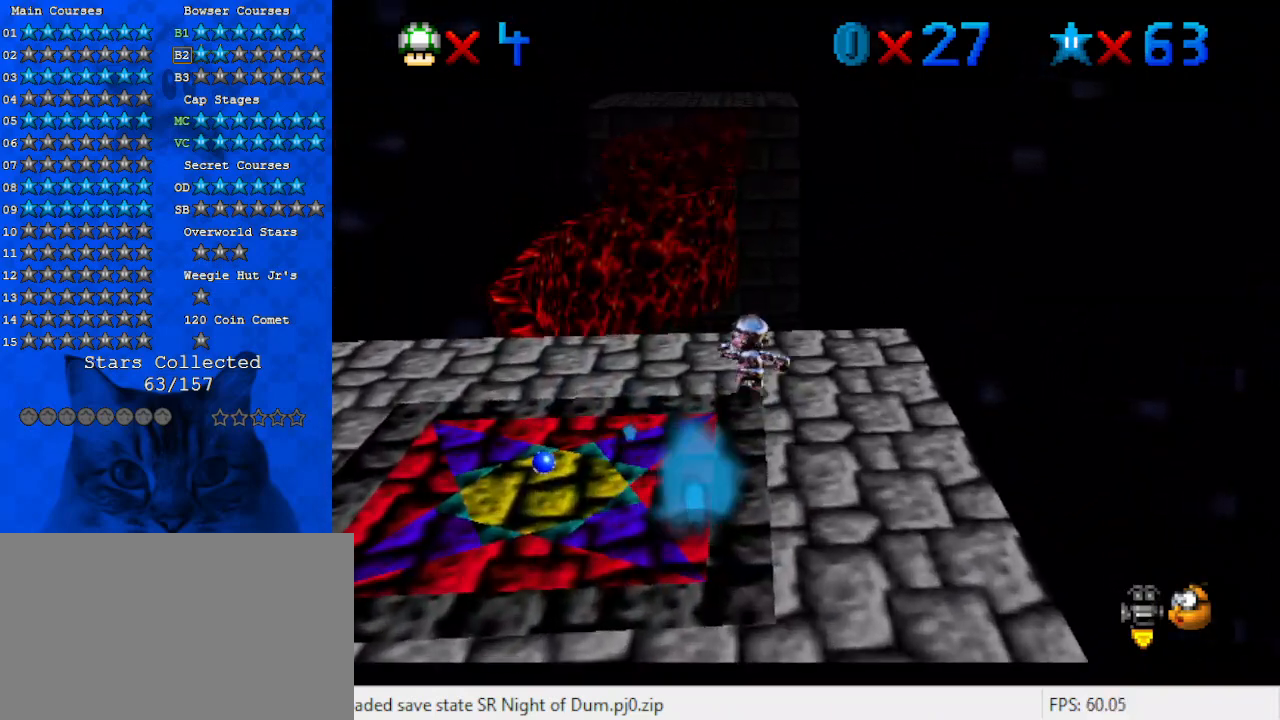
{"keys": ["right", "shift", "up", "y"], "events": [[200, "y", "down"], [233, "shift", "down"], [300, "right", "down"]]}
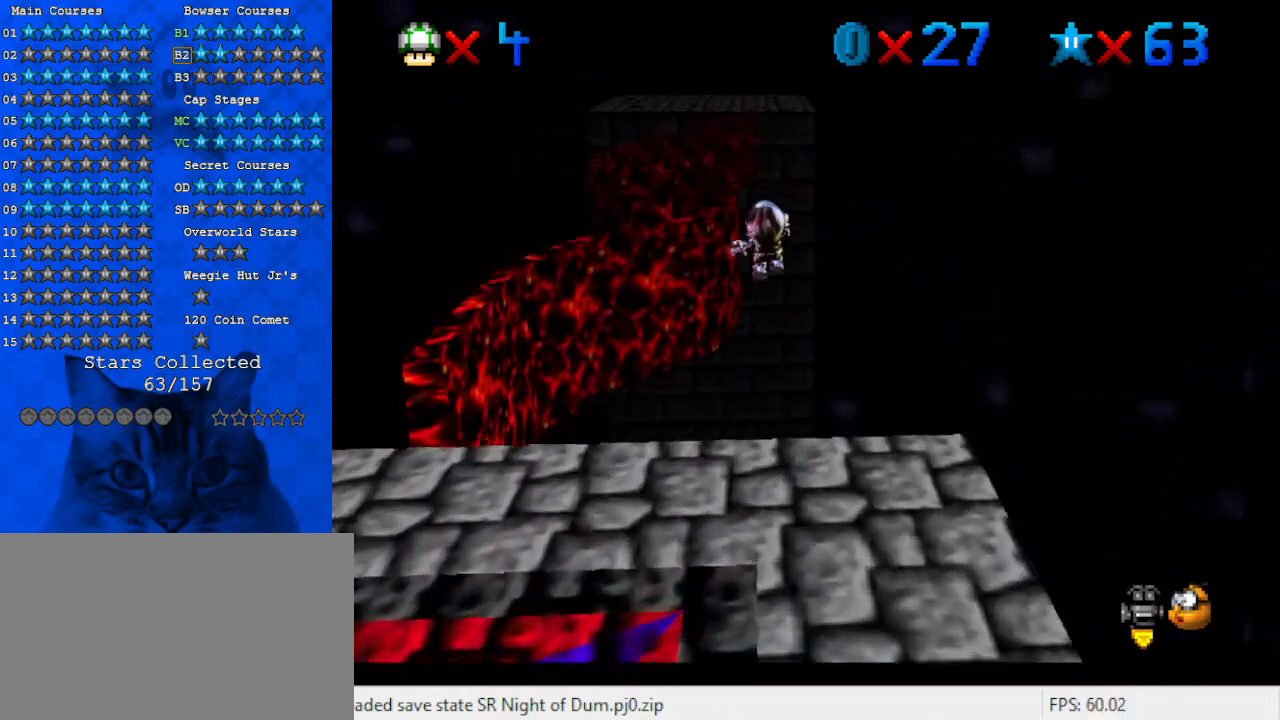
{"keys": ["shift", "up", "y"], "events": [[33, "right", "up"]]}
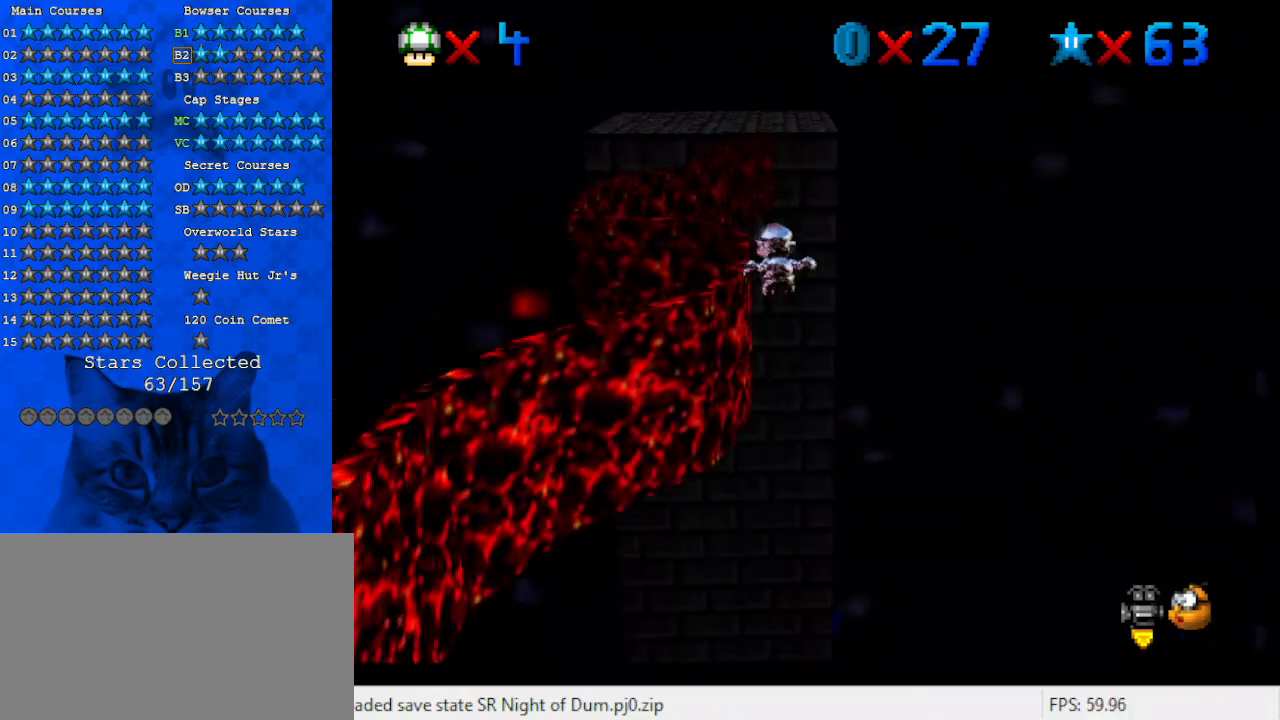
{"keys": ["d", "left", "up"], "events": [[100, "left", "down"], [133, "y", "up"], [167, "shift", "up"], [367, "up", "up"], [400, "d", "down"], [500, "up", "down"]]}
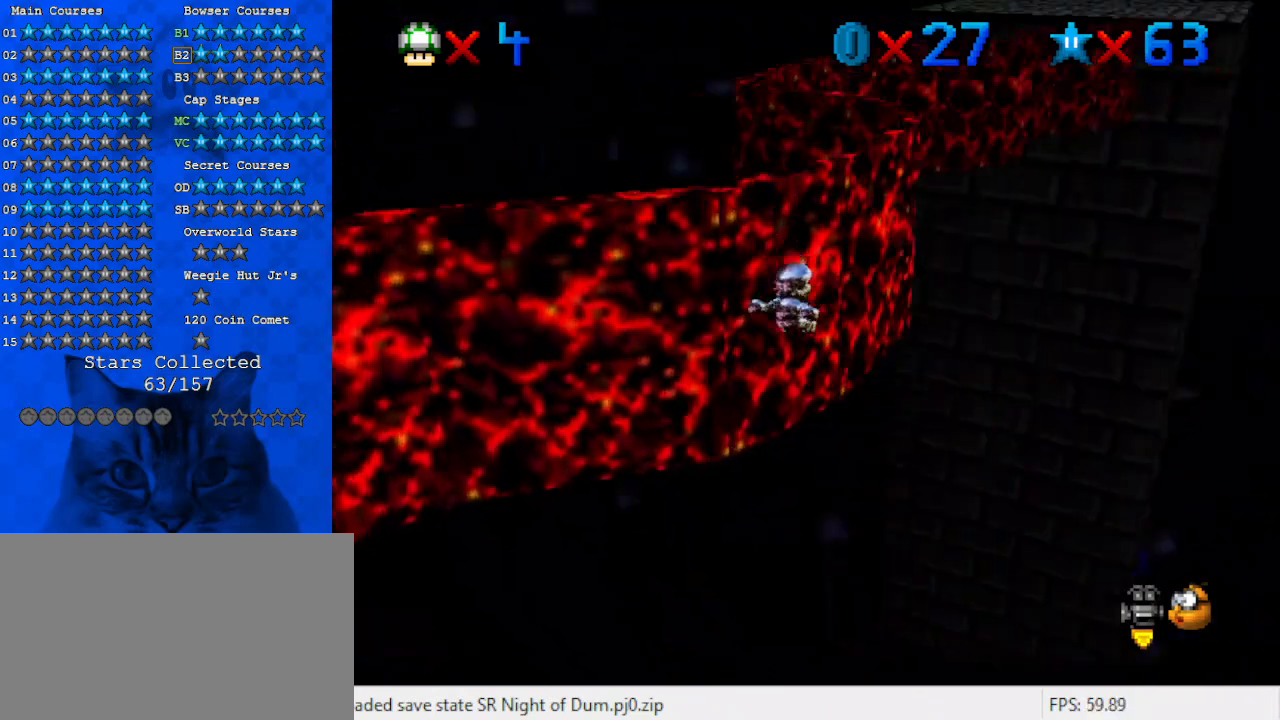
{"keys": ["right", "up"], "events": [[100, "d", "up"], [200, "left", "up"], [200, "right", "down"], [233, "d", "down"], [367, "d", "up"]]}
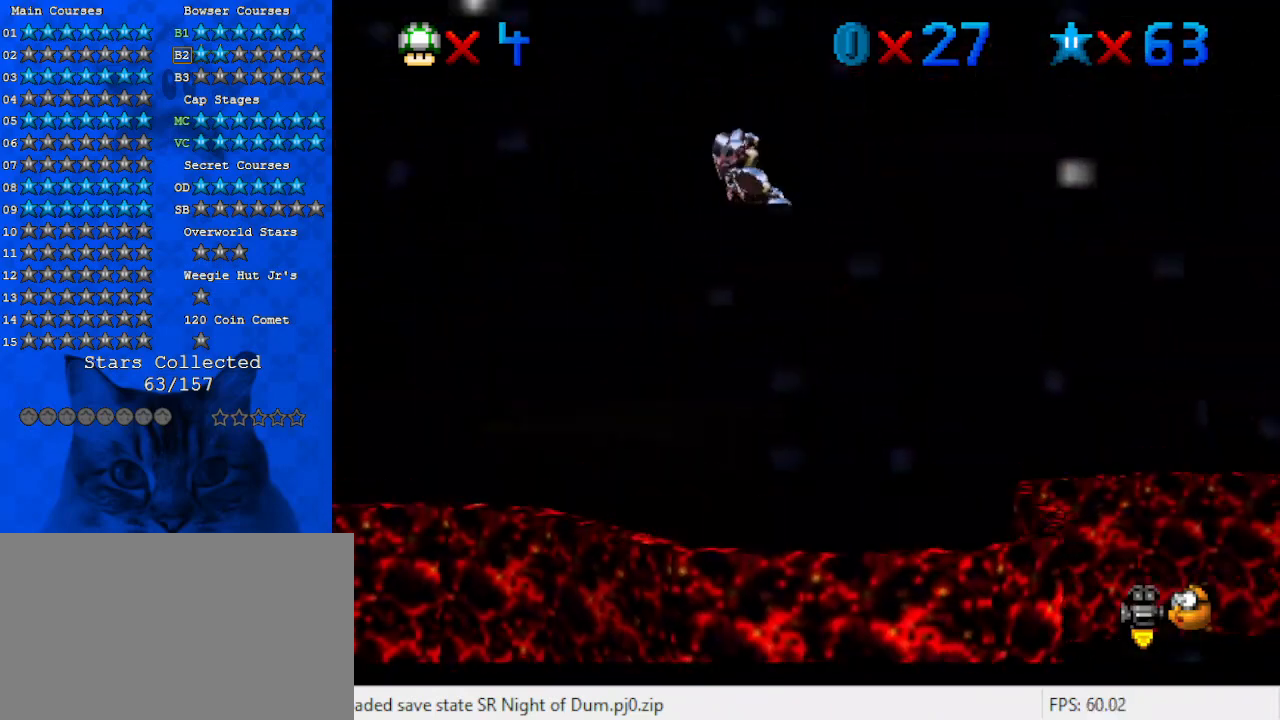
{"keys": ["right", "up"], "events": []}
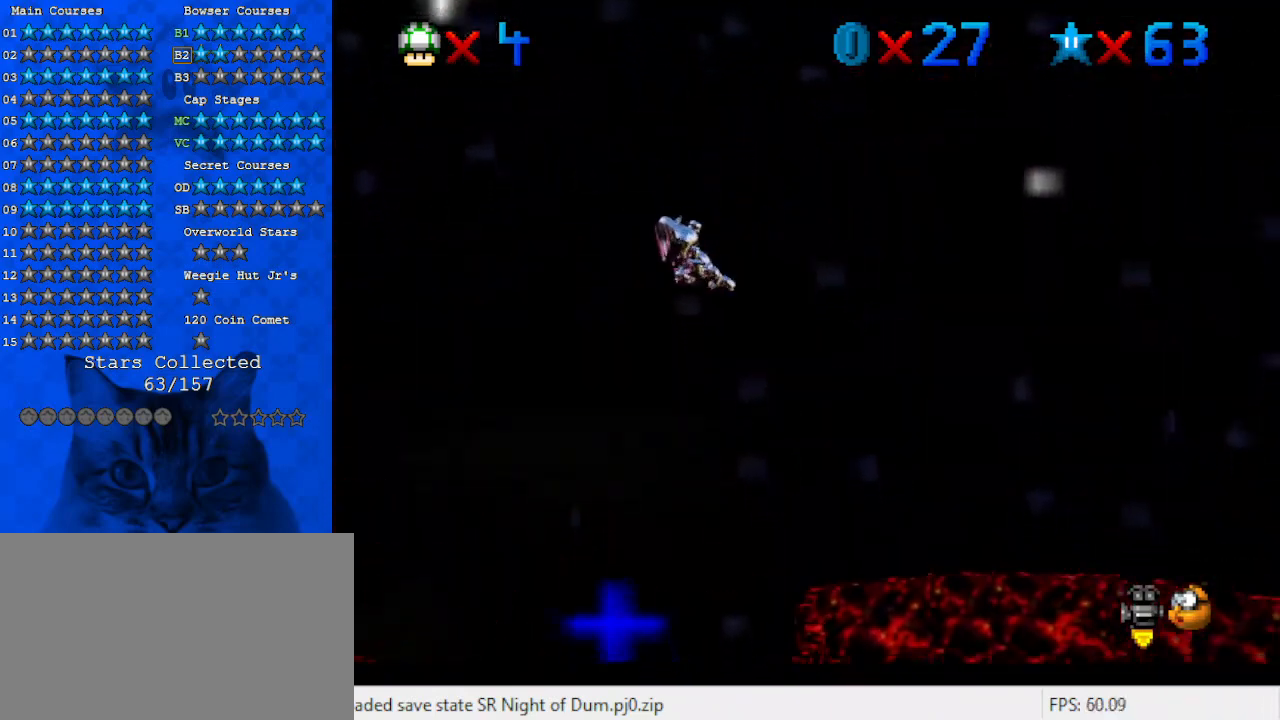
{"keys": ["up"], "events": [[233, "right", "up"]]}
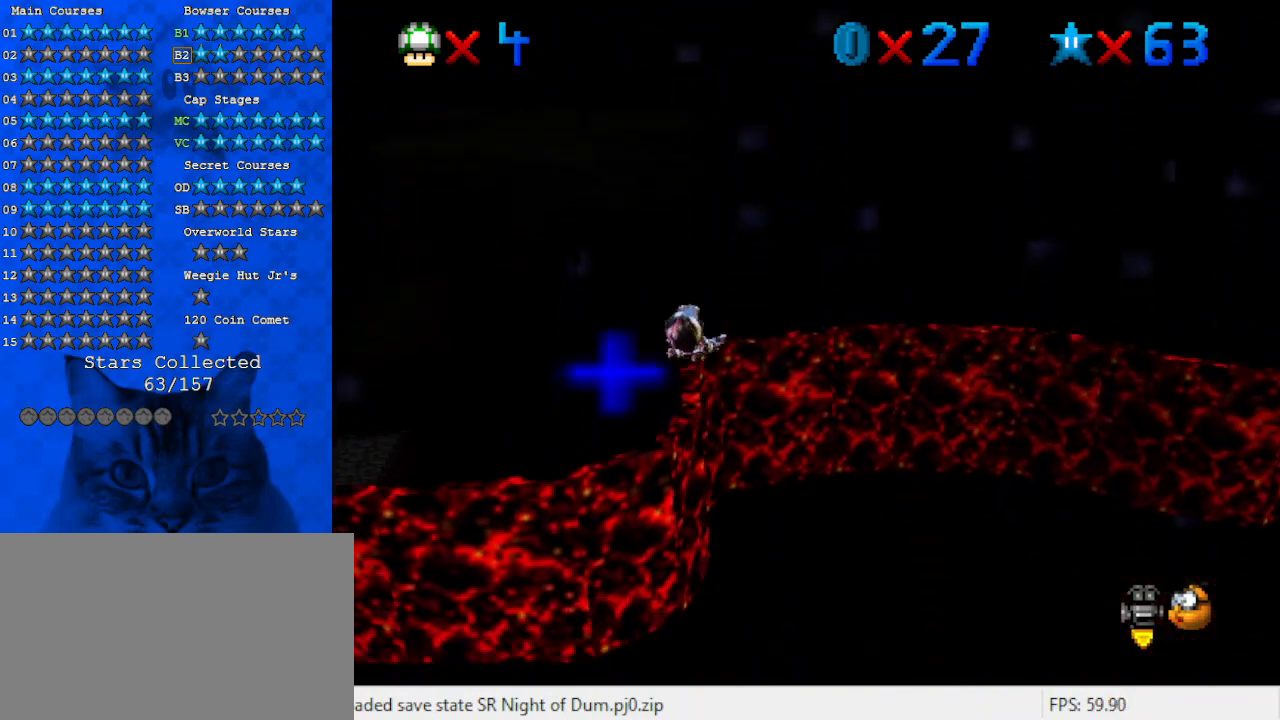
{"keys": ["a", "right", "up"], "events": [[33, "left", "down"], [233, "up", "up"], [333, "up", "down"], [433, "a", "down"], [433, "left", "up"], [433, "right", "down"]]}
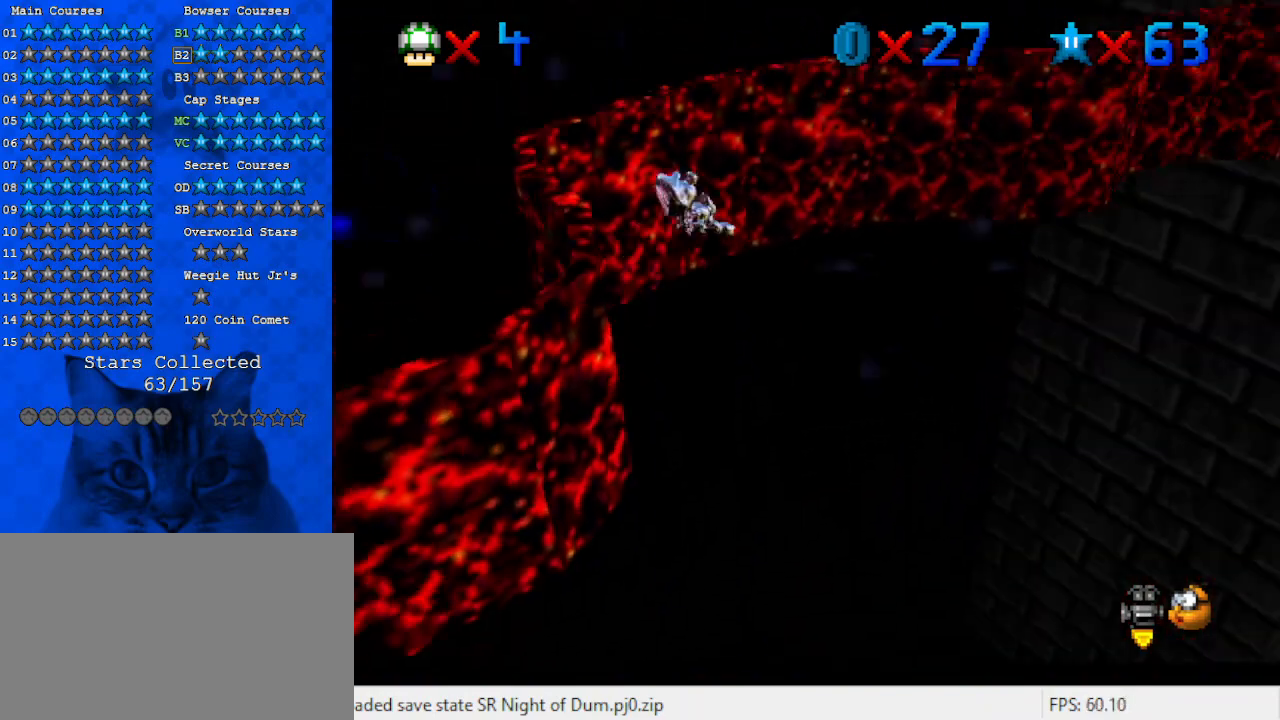
{"keys": ["up"], "events": [[67, "a", "up"], [100, "a", "down"], [200, "right", "up"], [300, "a", "up"]]}
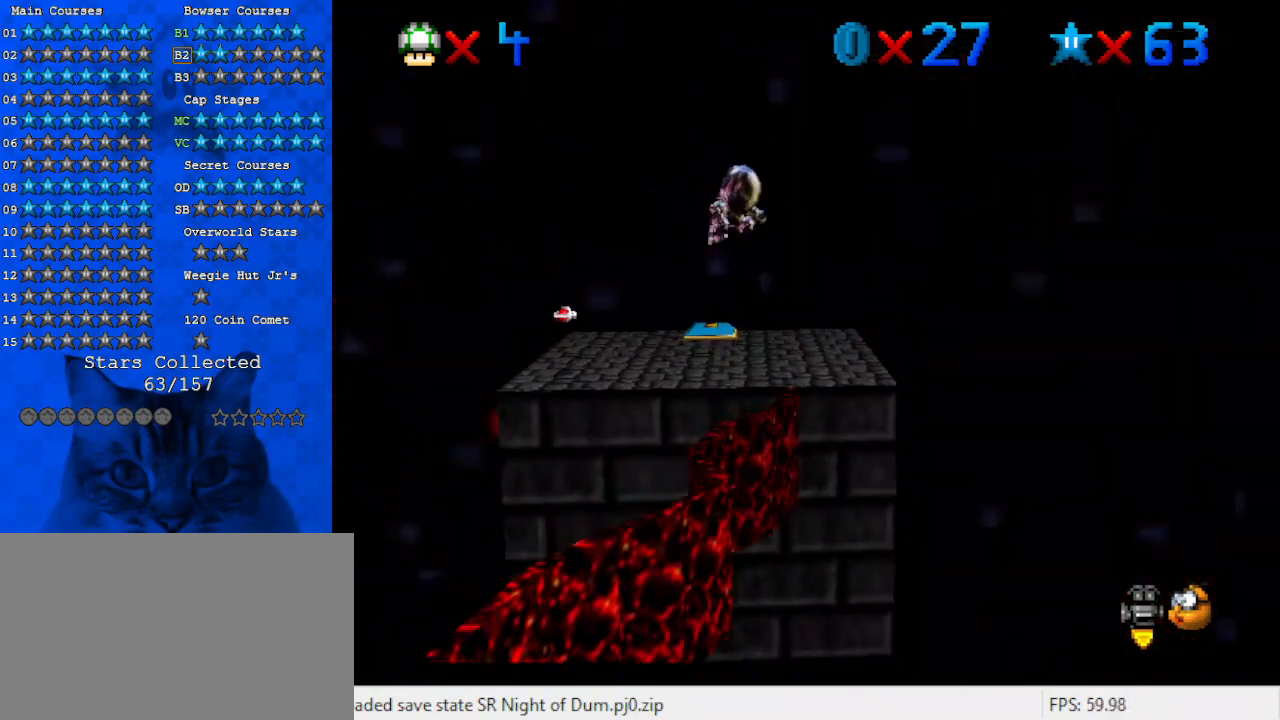
{"keys": ["up"], "events": []}
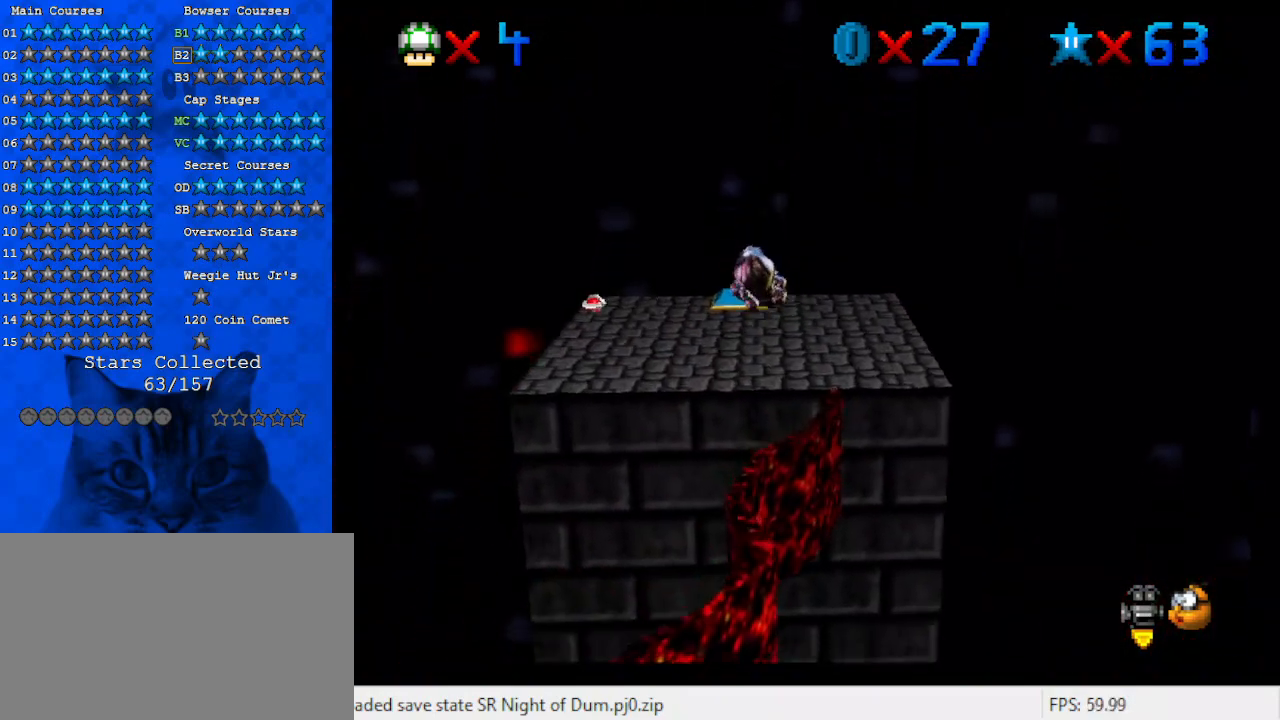
{"keys": ["right", "up"], "events": [[467, "right", "down"]]}
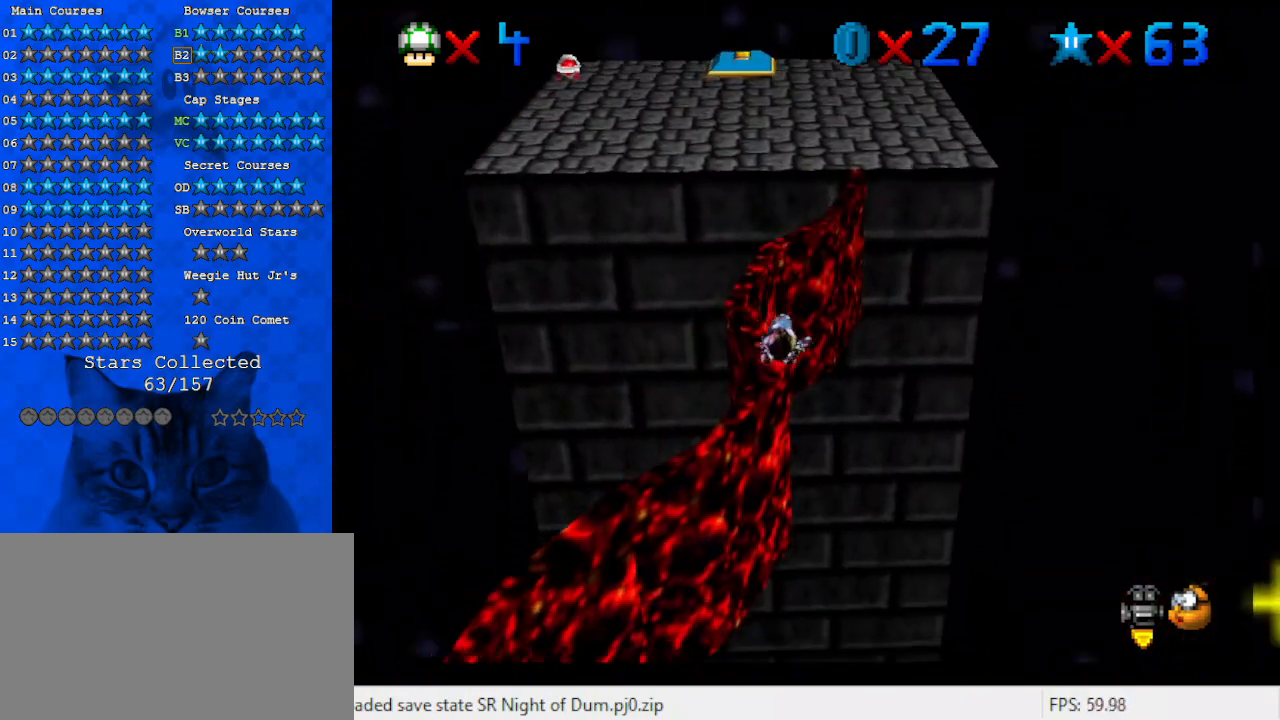
{"keys": ["up"], "events": [[33, "return", "down"], [100, "right", "up"], [200, "return", "up"], [267, "return", "down"], [367, "return", "up"], [433, "return", "down"], [500, "return", "up"]]}
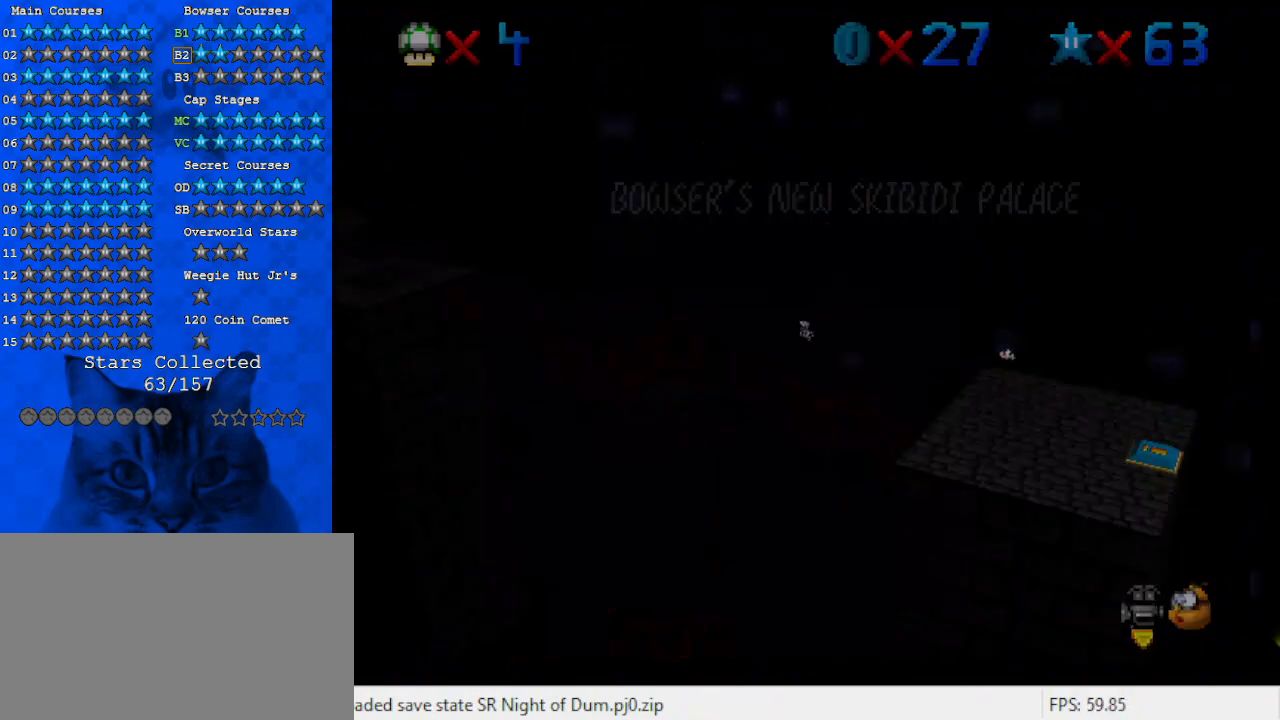
{"keys": ["d", "left", "up"], "events": [[67, "shift", "down"], [300, "shift", "up"], [433, "d", "down"], [433, "left", "down"]]}
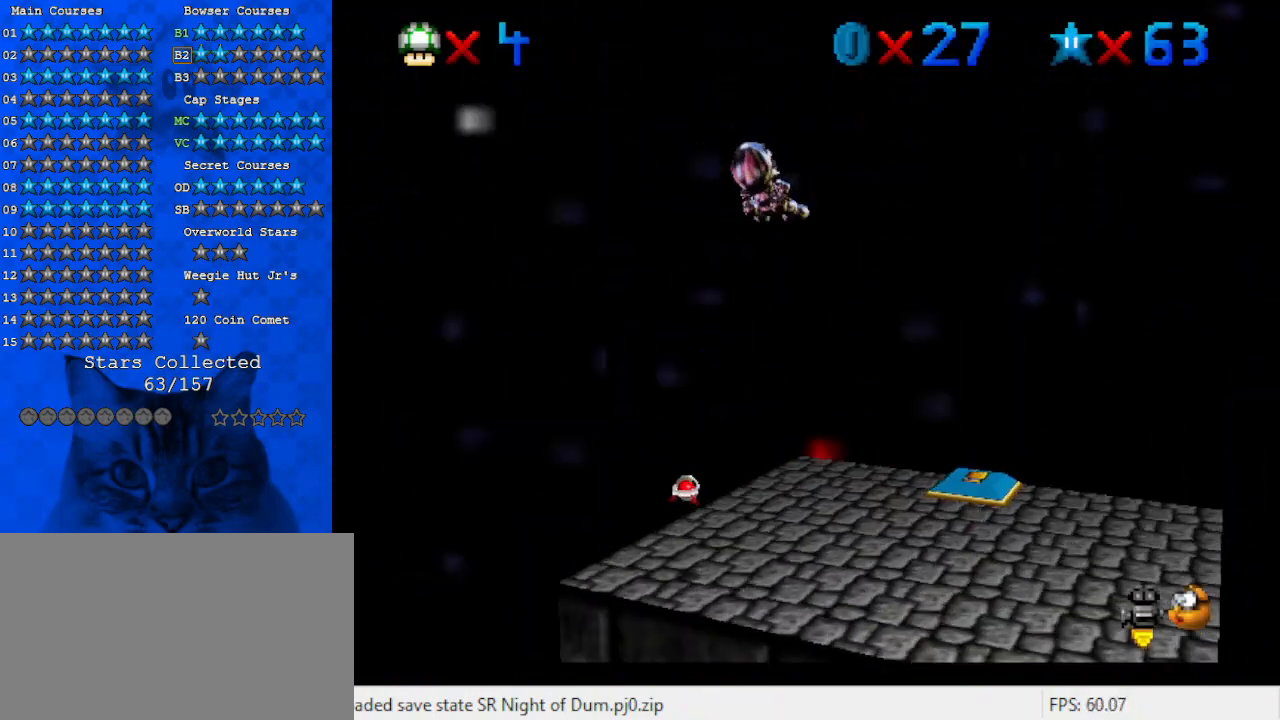
{"keys": ["up"], "events": [[33, "left", "up"], [67, "right", "down"], [133, "d", "up"], [167, "right", "up"]]}
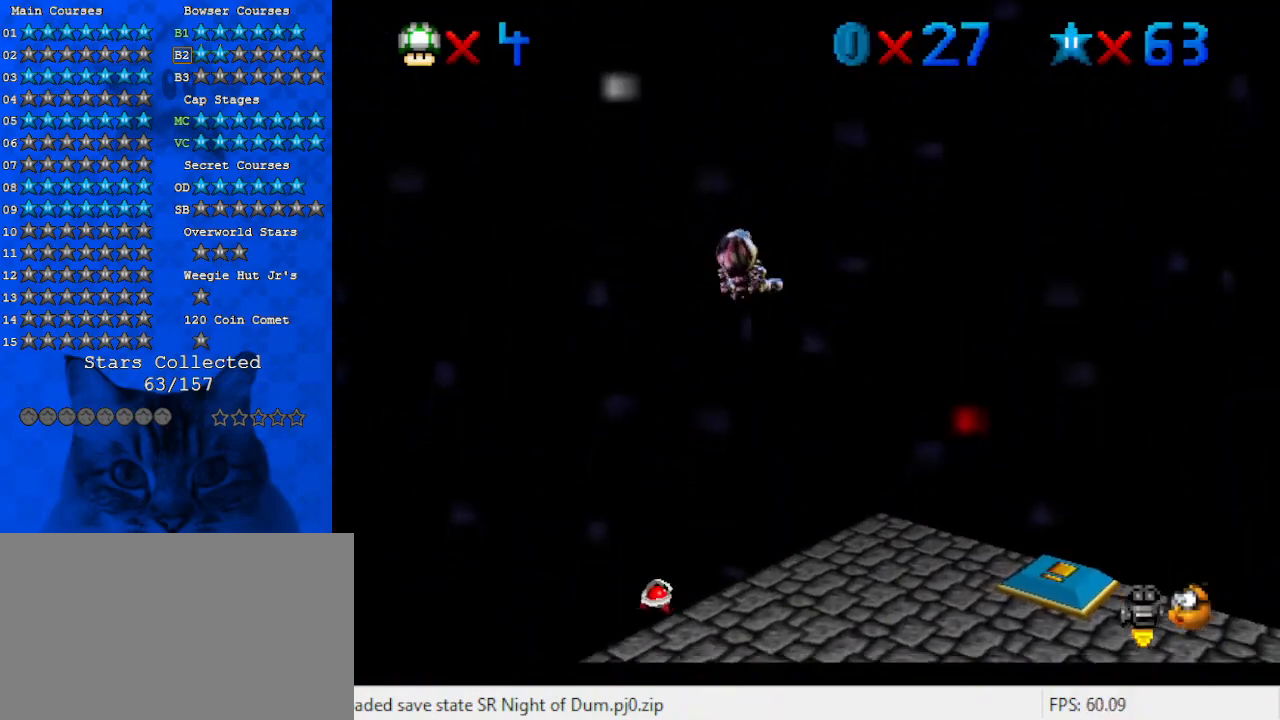
{"keys": [], "events": [[233, "left", "down"], [333, "left", "up"], [367, "up", "up"]]}
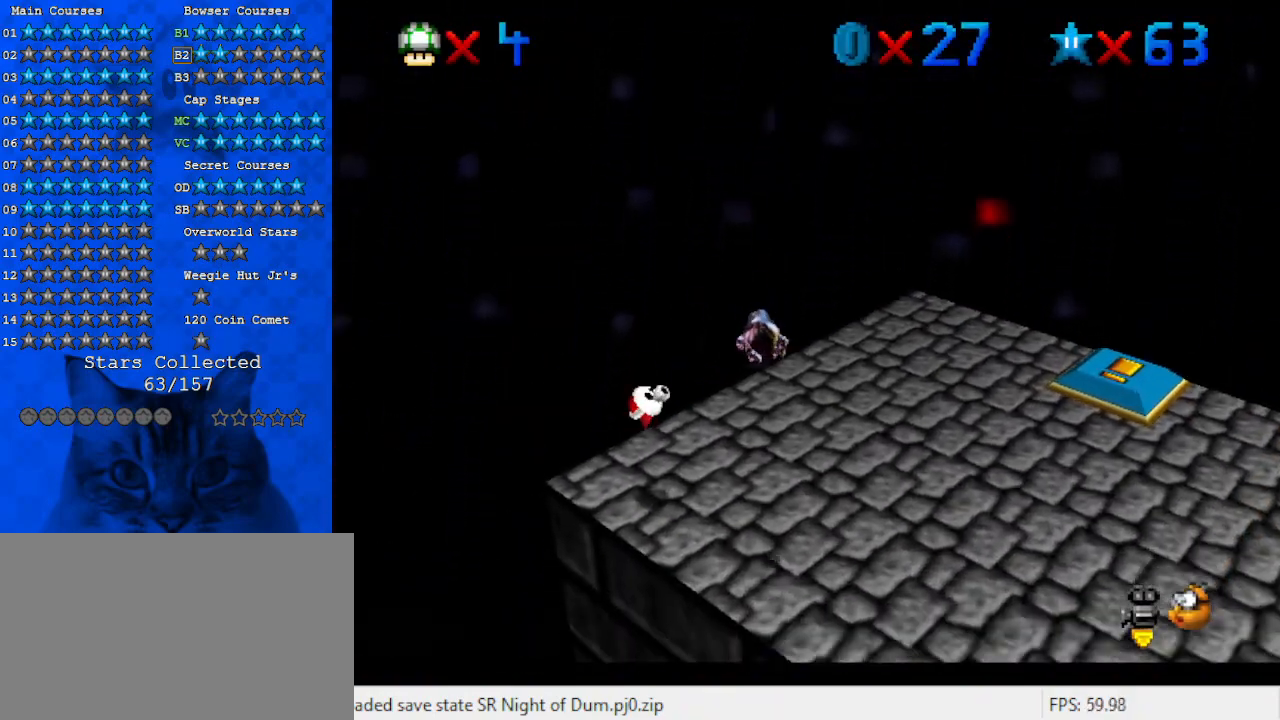
{"keys": ["down"], "events": [[100, "down", "down"], [133, "down", "up"], [200, "d", "down"], [200, "left", "down"], [300, "left", "up"], [333, "d", "up"], [433, "down", "down"]]}
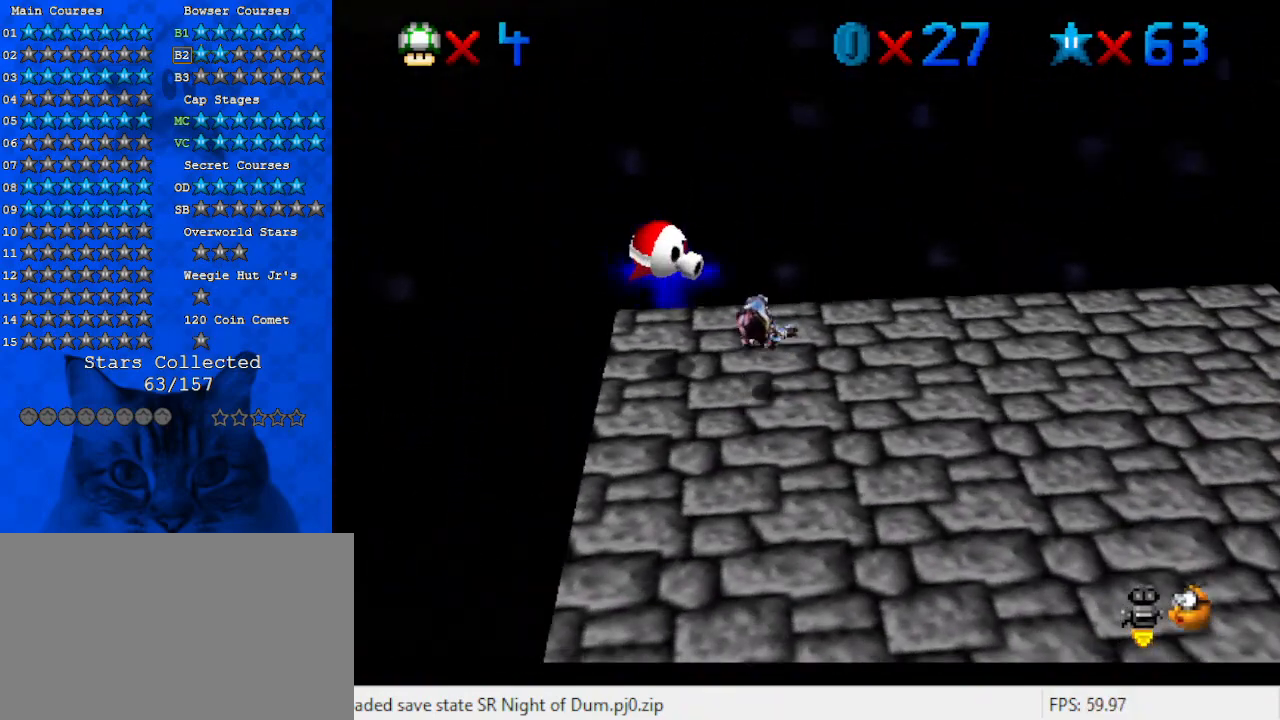
{"keys": ["left"], "events": [[33, "down", "up"], [100, "left", "down"], [300, "down", "down"], [500, "down", "up"]]}
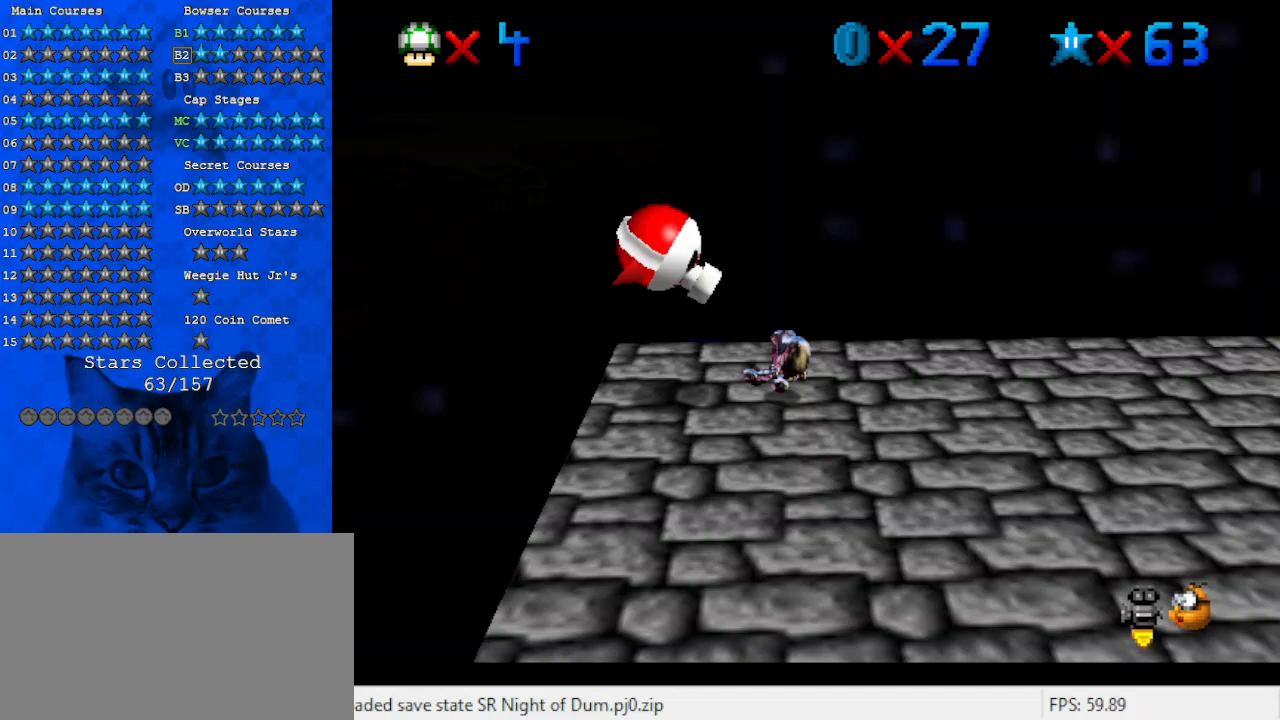
{"keys": ["left"], "events": [[33, "left", "up"], [267, "left", "down"]]}
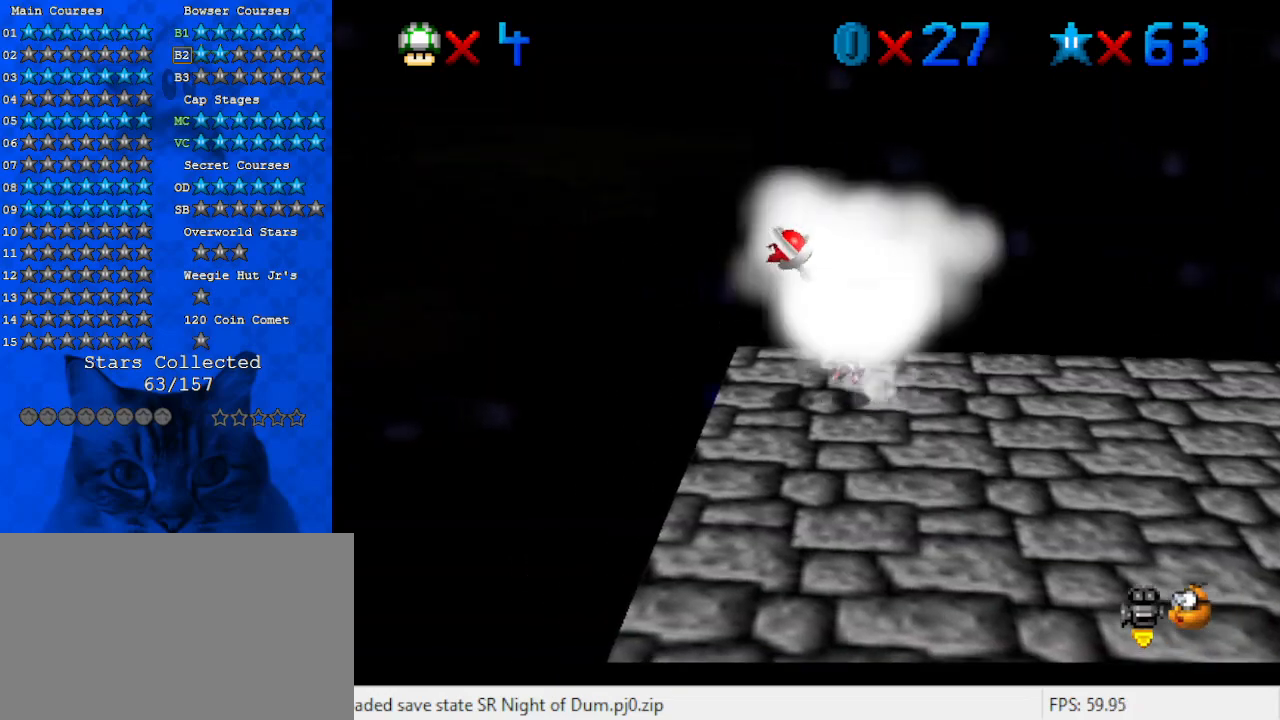
{"keys": ["a", "right", "up"], "events": [[33, "left", "up"], [33, "shift", "down"], [100, "right", "down"], [233, "shift", "up"], [267, "a", "down"], [367, "a", "up"], [467, "a", "down"], [467, "up", "down"]]}
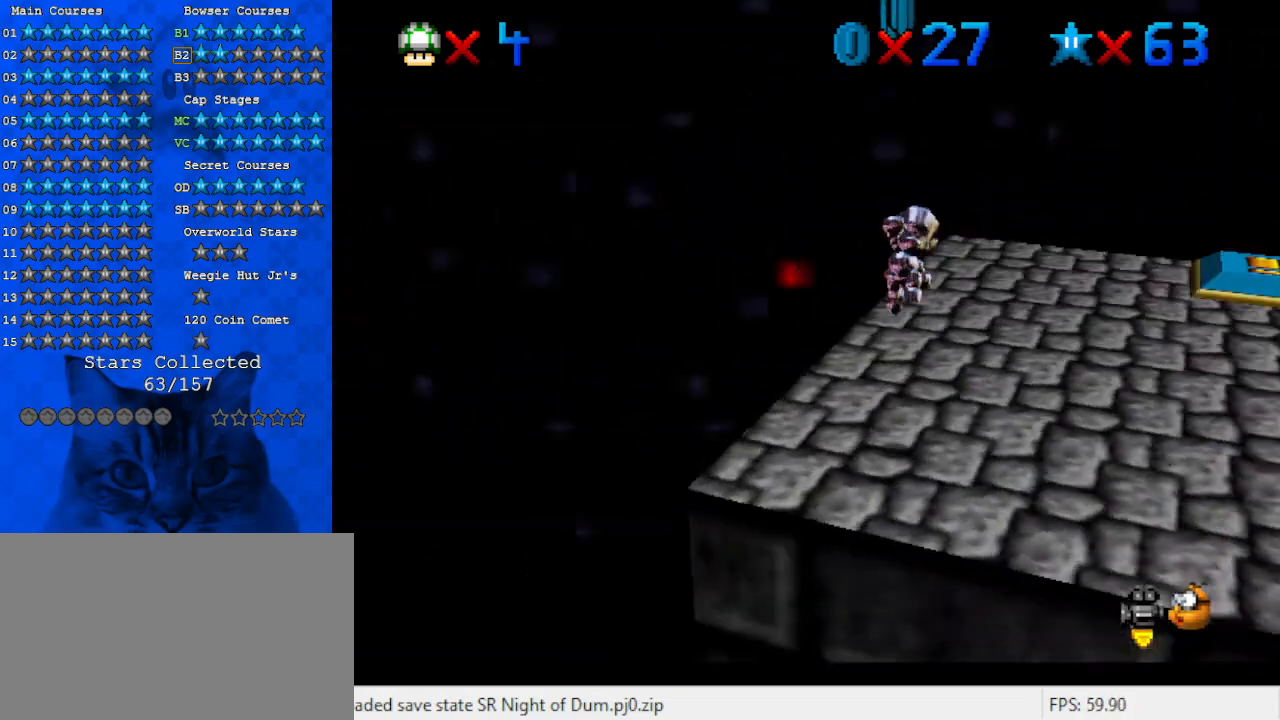
{"keys": ["a", "down"], "events": [[67, "a", "up"], [167, "right", "up"], [167, "up", "up"], [400, "a", "down"], [467, "down", "down"]]}
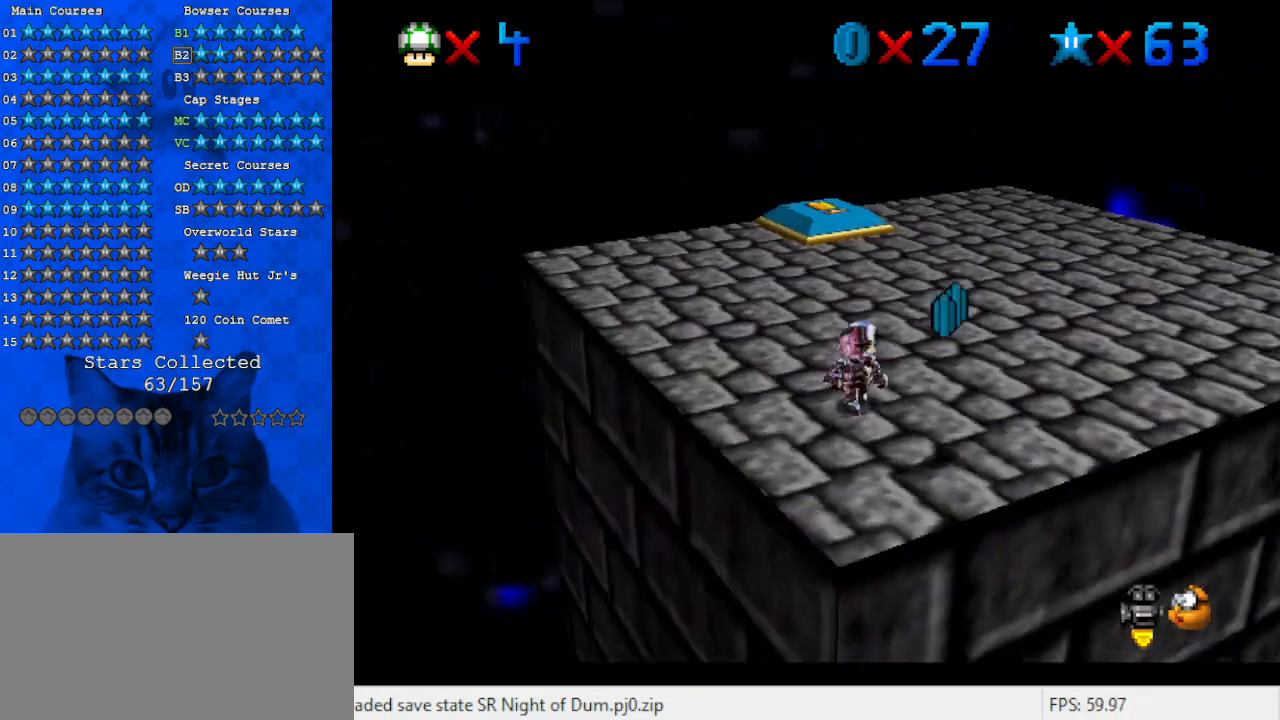
{"keys": ["shift", "up"], "events": [[67, "down", "up"], [133, "a", "up"], [267, "up", "down"], [500, "shift", "down"]]}
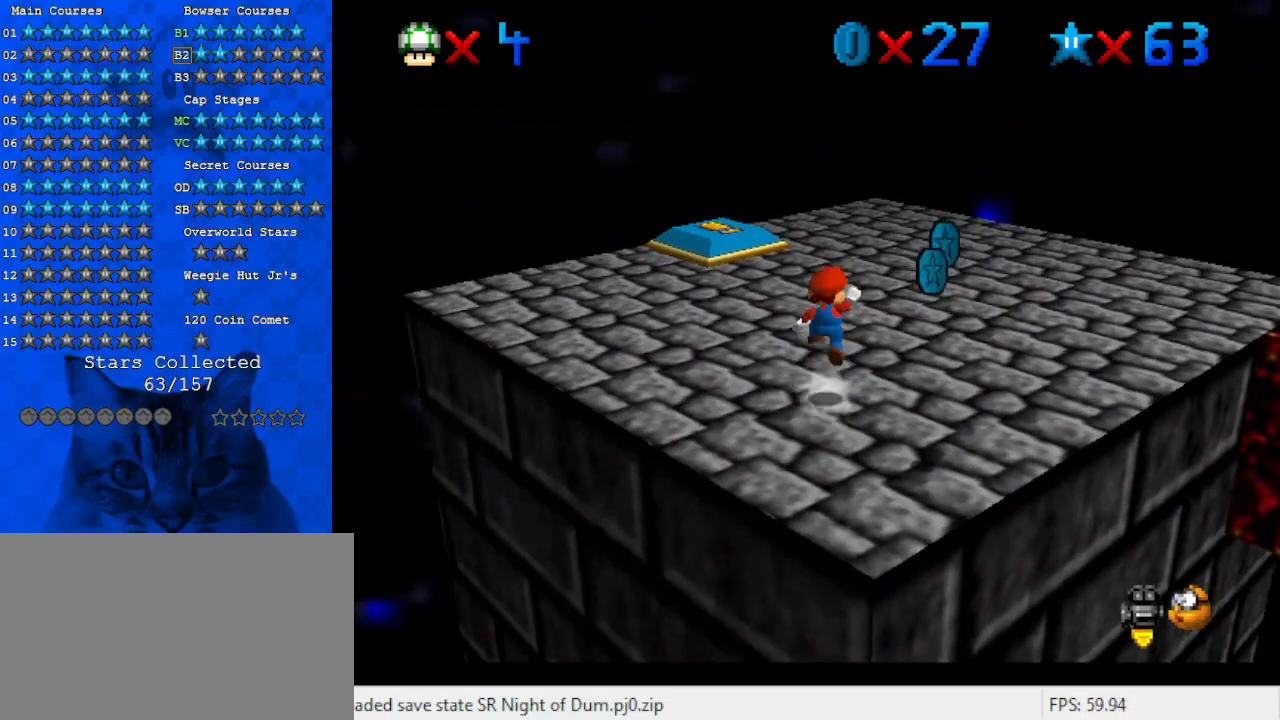
{"keys": ["right", "up"], "events": [[133, "shift", "up"], [400, "right", "down"]]}
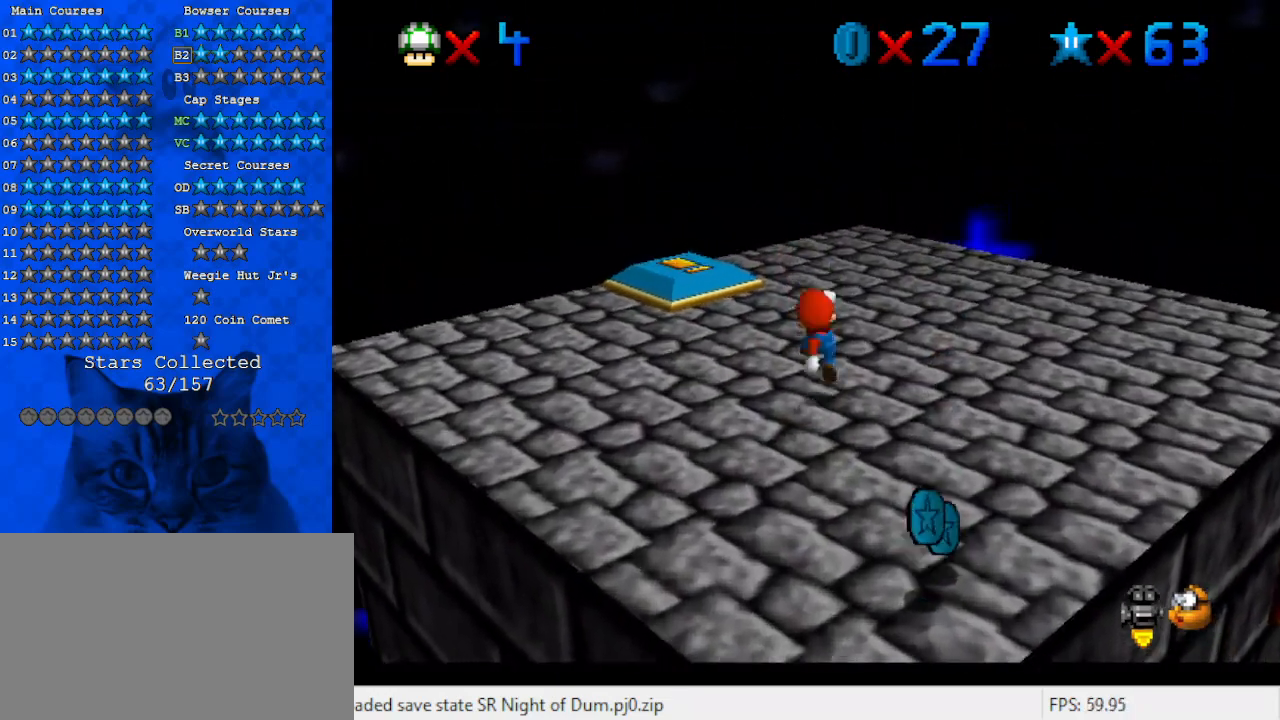
{"keys": ["up"], "events": [[100, "right", "up"]]}
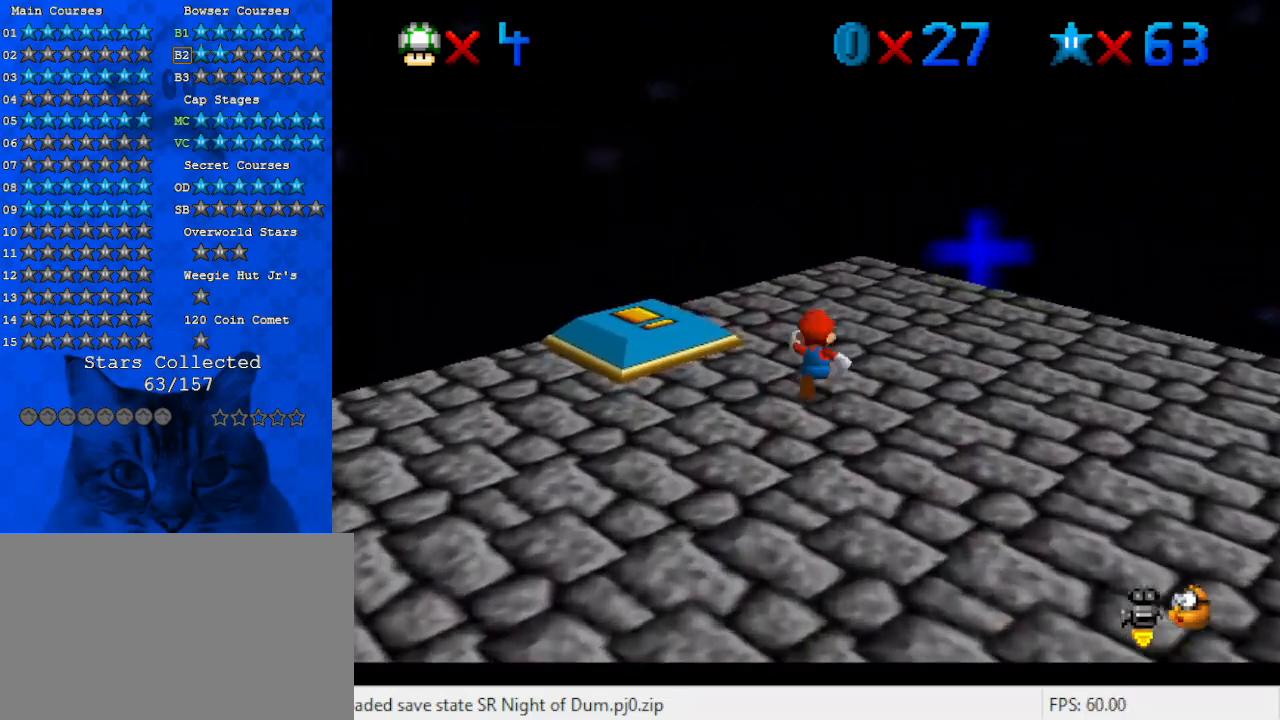
{"keys": [], "events": [[100, "right", "down"], [200, "right", "up"], [333, "up", "up"]]}
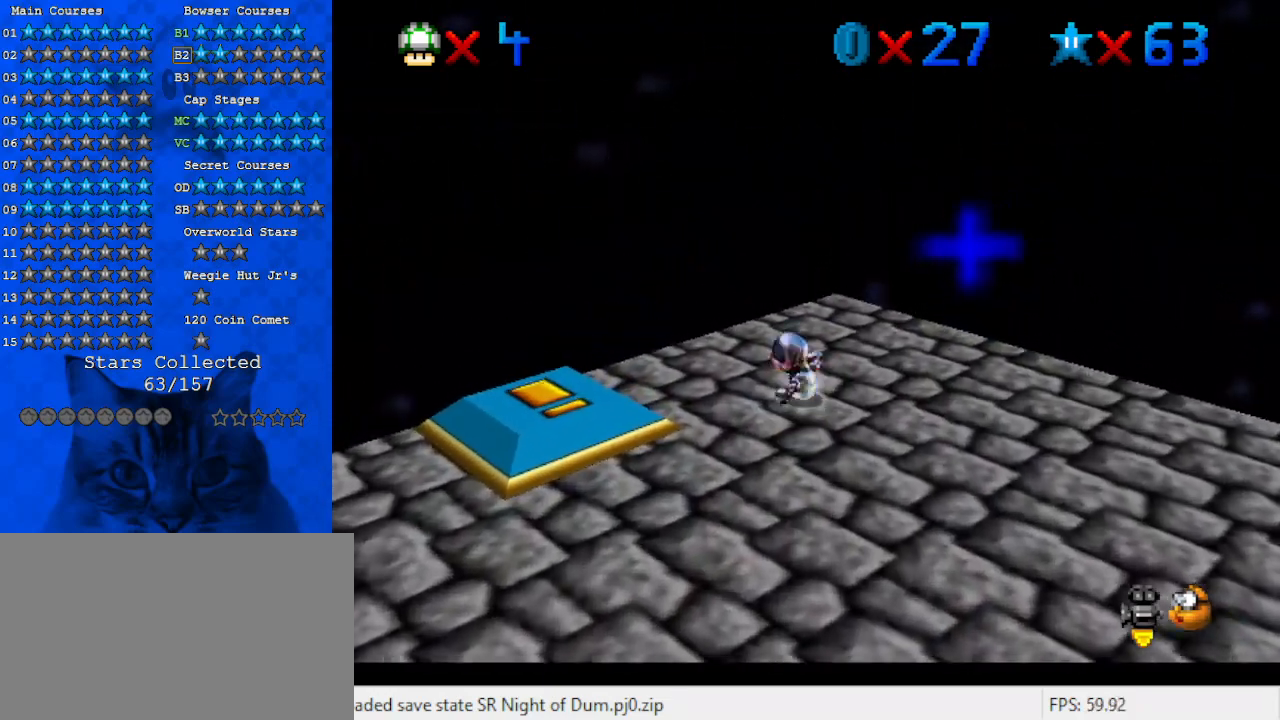
{"keys": ["a"], "events": [[67, "up", "down"], [267, "shift", "down"], [300, "right", "down"], [367, "shift", "up"], [400, "up", "up"], [433, "a", "down"], [433, "right", "up"]]}
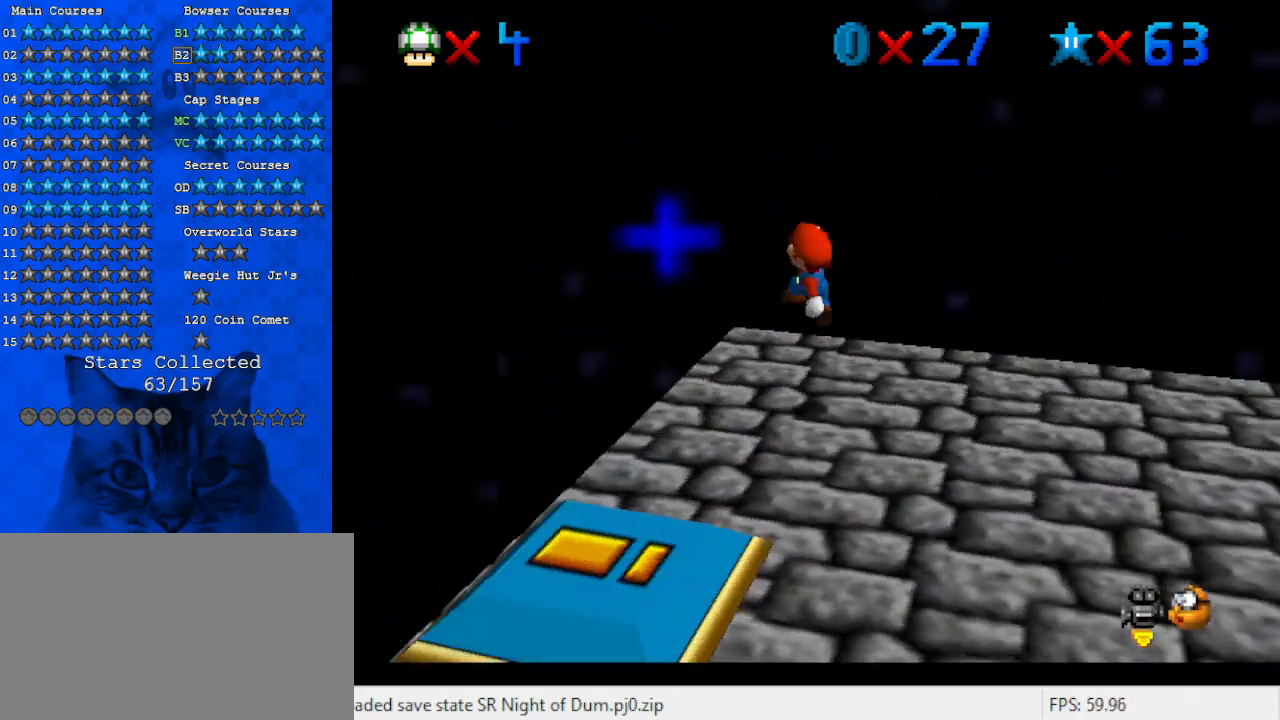
{"keys": ["a"], "events": [[33, "a", "up"], [33, "up", "down"], [67, "right", "down"], [133, "a", "down"], [133, "right", "up"], [167, "a", "up"], [167, "left", "down"], [233, "left", "up"], [233, "up", "up"], [267, "a", "down"], [367, "a", "up"], [500, "a", "down"]]}
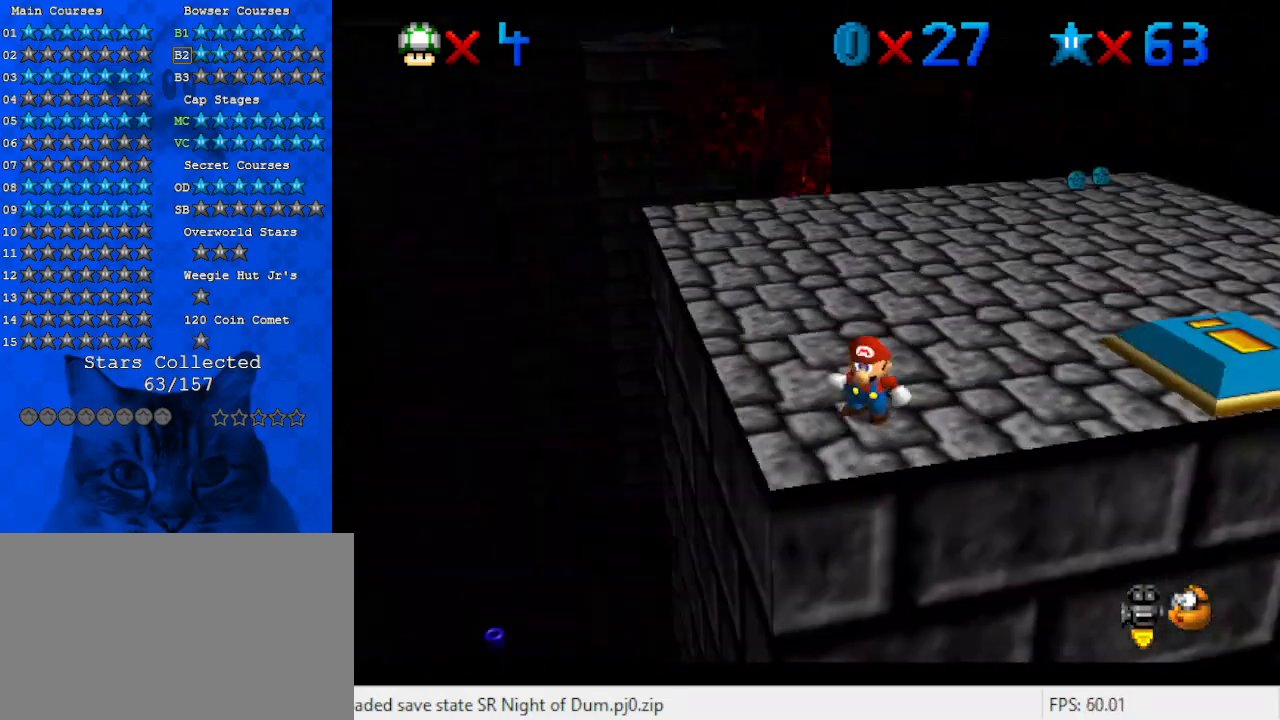
{"keys": ["down", "left"], "events": [[100, "a", "up"], [233, "down", "down"], [500, "left", "down"]]}
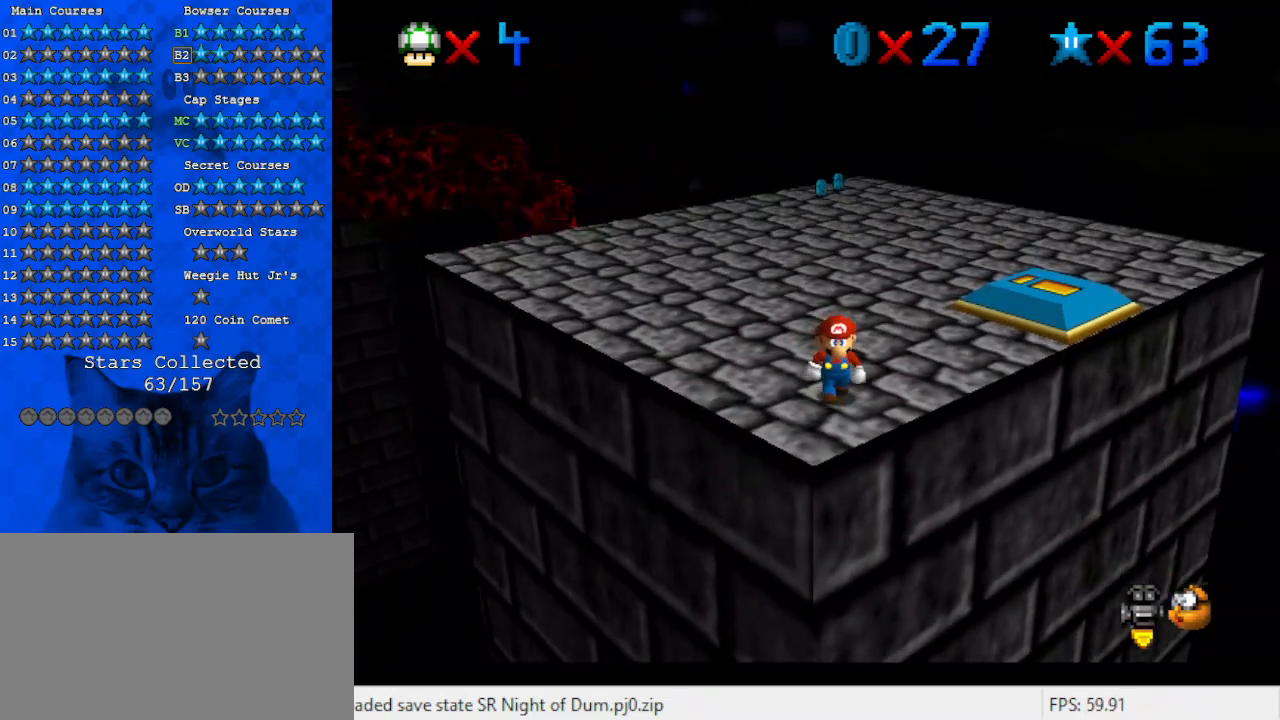
{"keys": [], "events": [[200, "left", "up"], [400, "down", "up"]]}
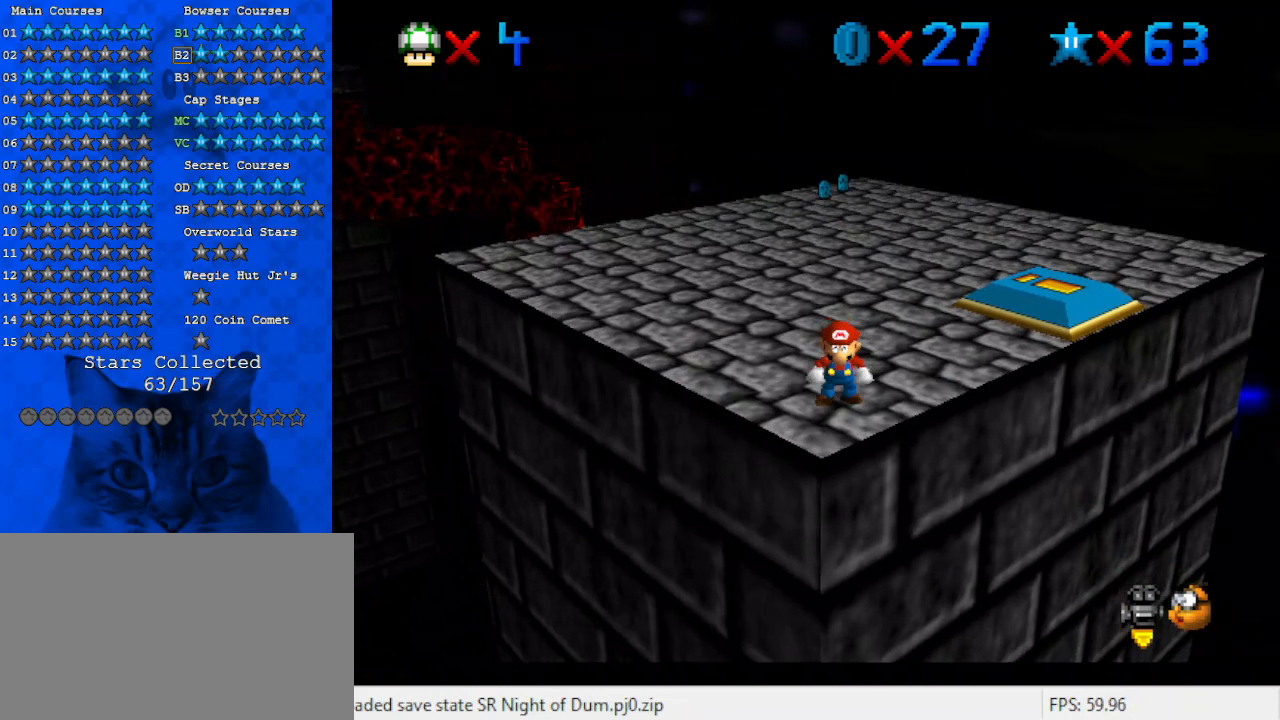
{"keys": [], "events": [[33, "up", "down"], [133, "up", "up"], [267, "shift", "down"], [333, "down", "down"], [333, "left", "down"], [333, "shift", "up"], [433, "left", "up"], [500, "down", "up"]]}